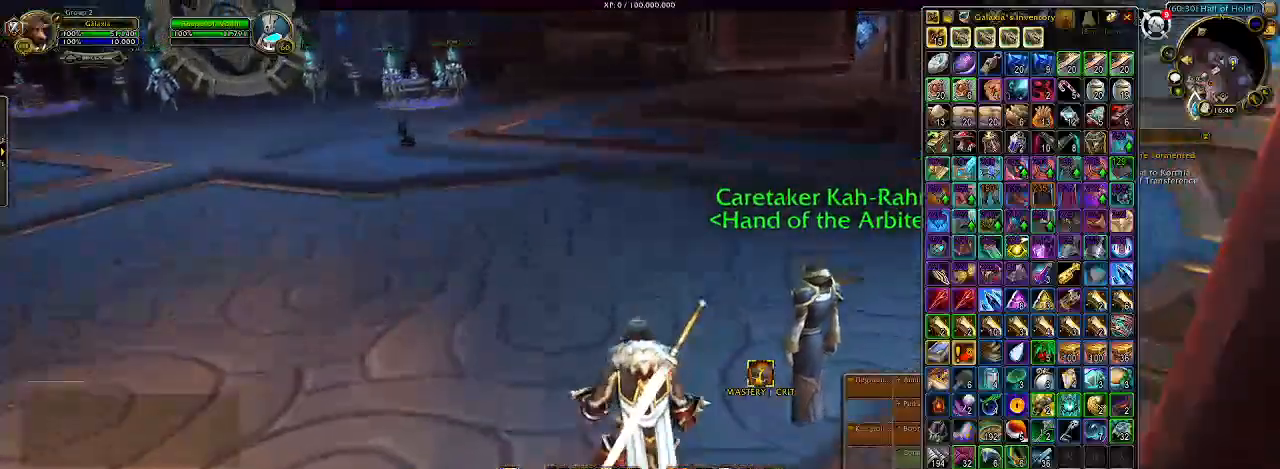
Gameplay with keyboard and mouse; each line is a JSON object with the keys and mouse buttons held at the frame after it. "events" lists presses ("down") and releases ("up") of "1", "2", "3", "4", "5", "a", "b", "c", "ctrl", "d", "e", "f", "g", "q", "r", "s", "shift", "space", "t", "tab", "v", "w", "x", "z", "mouse_left", "mouse_wheel", "mouse_right", "mouse_mb4" and "mouse_mb5" between this image and that frame as [ms after this image, input, new state], when the widget could be followed in between. "mouse_left", "mouse_wheel", "mouse_right", "mouse_mb4", "mouse_mb5" = the "left", "wheel", "right", "mb4", "mb5" buttons of the "mouse" list. No other keys are recorded. "wheel" means that the mouse wheel is clicked or scrolled. Mouse movement is not recorded. Not read: alt.
{"keys": [], "mouse": ["left", "right"], "events": []}
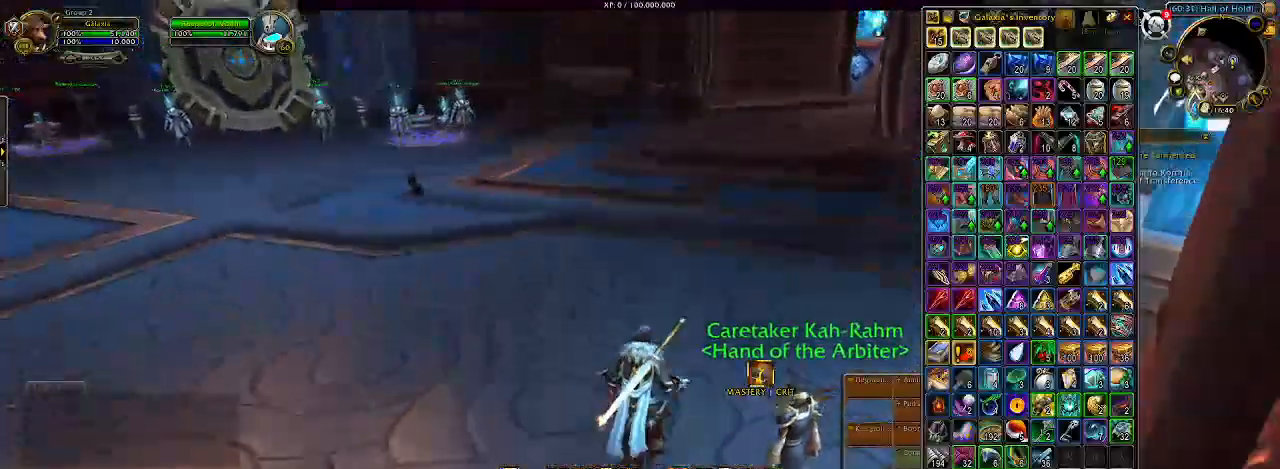
{"keys": ["shift"], "mouse": ["left", "right", "mb4"], "events": [[417, "shift", "down"], [483, "mouse_mb4", "down"]]}
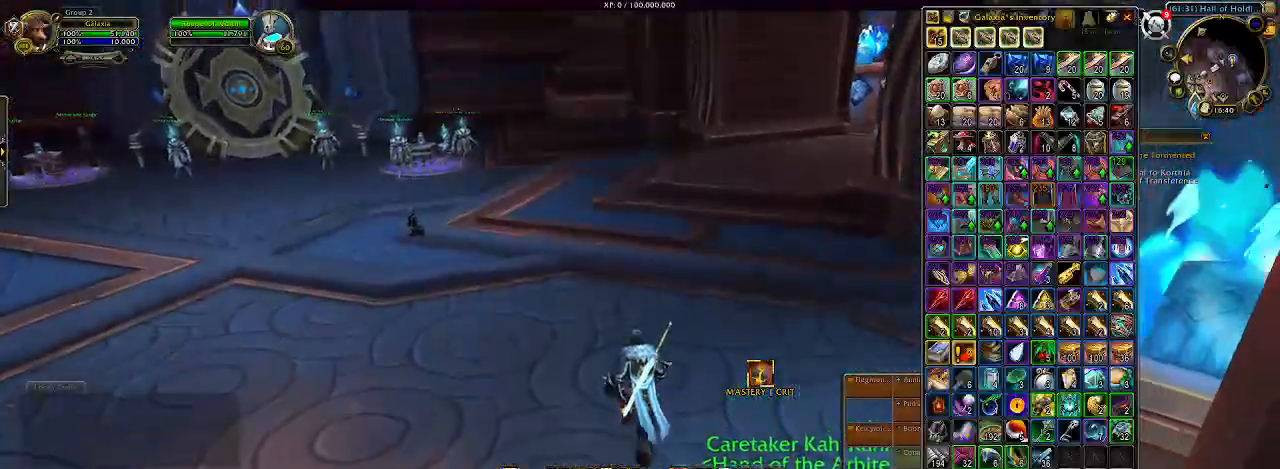
{"keys": [], "mouse": ["left", "right"], "events": [[200, "mouse_mb4", "up"], [333, "shift", "up"]]}
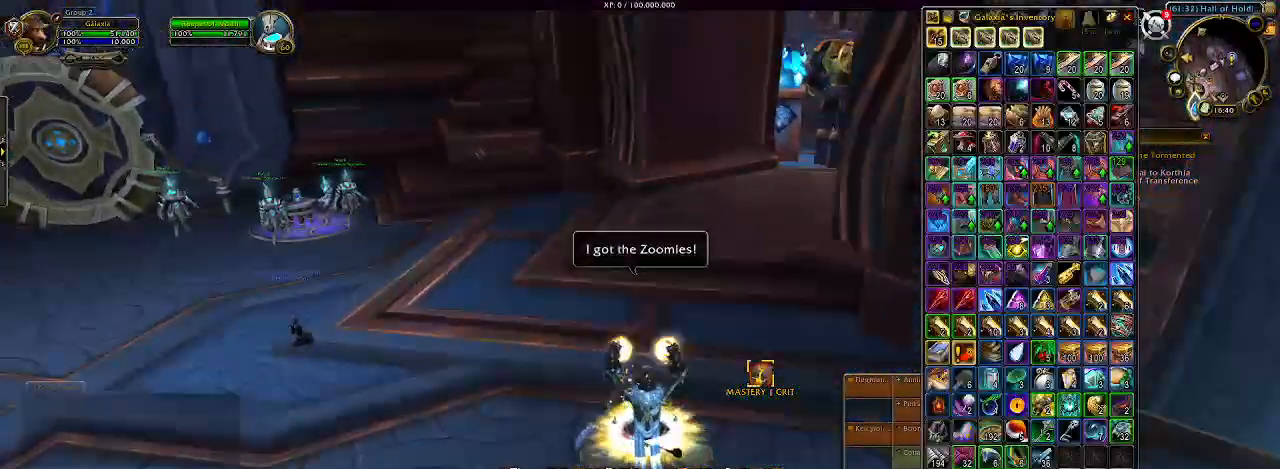
{"keys": [], "mouse": ["left", "right"], "events": []}
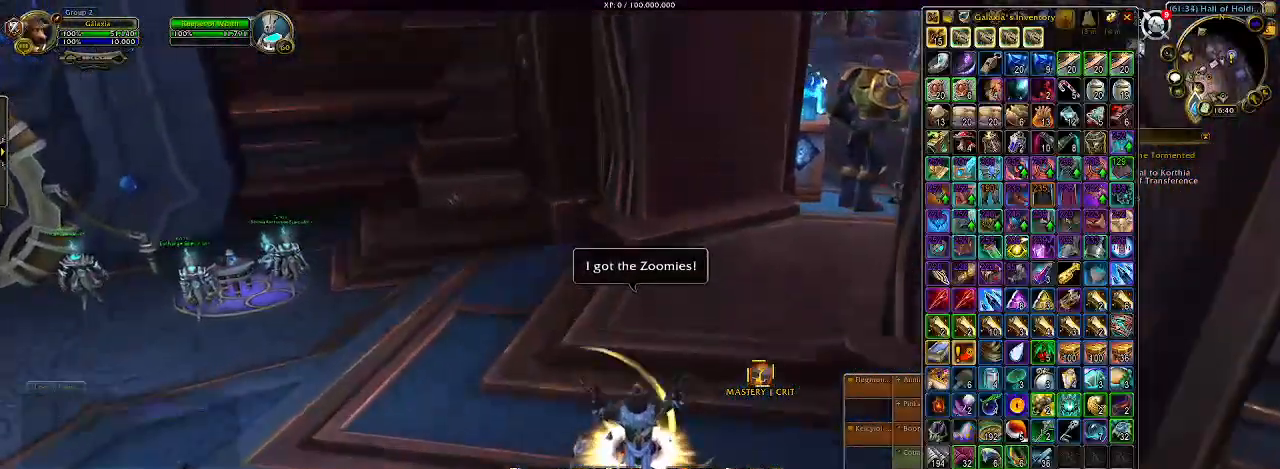
{"keys": [], "mouse": ["right"], "events": [[50, "mouse_left", "up"]]}
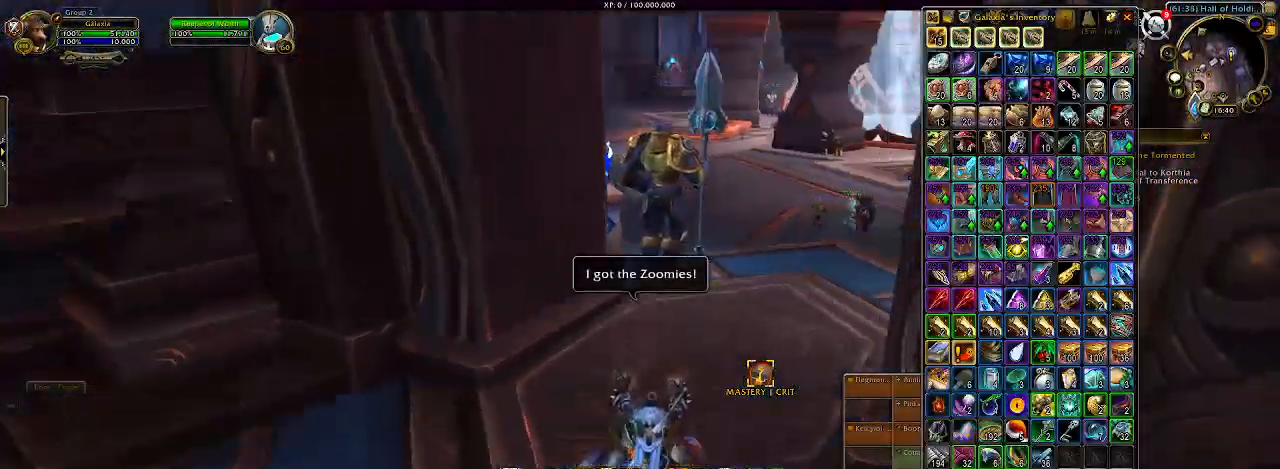
{"keys": [], "mouse": ["right"], "events": []}
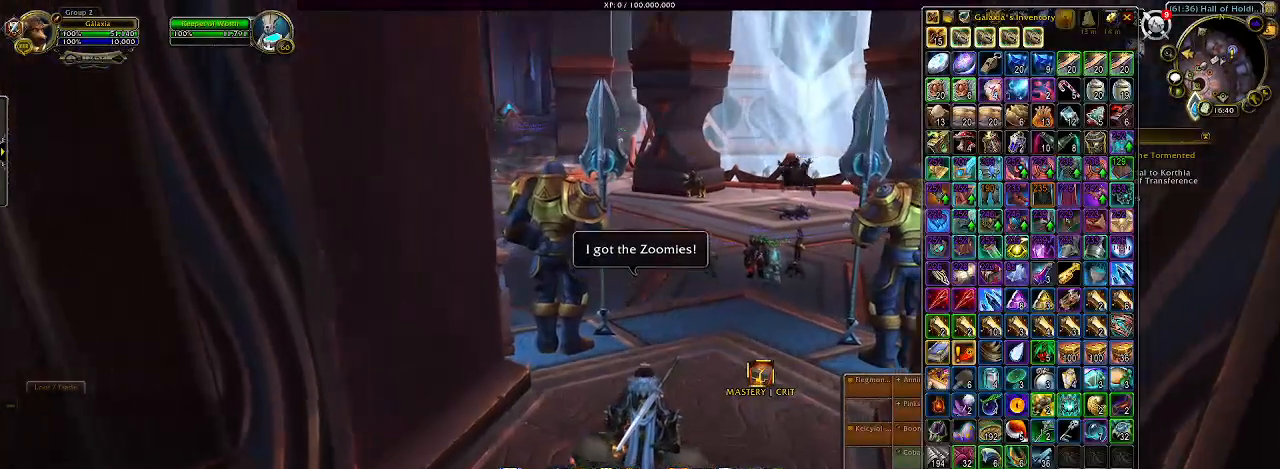
{"keys": [], "mouse": [], "events": [[217, "mouse_right", "up"]]}
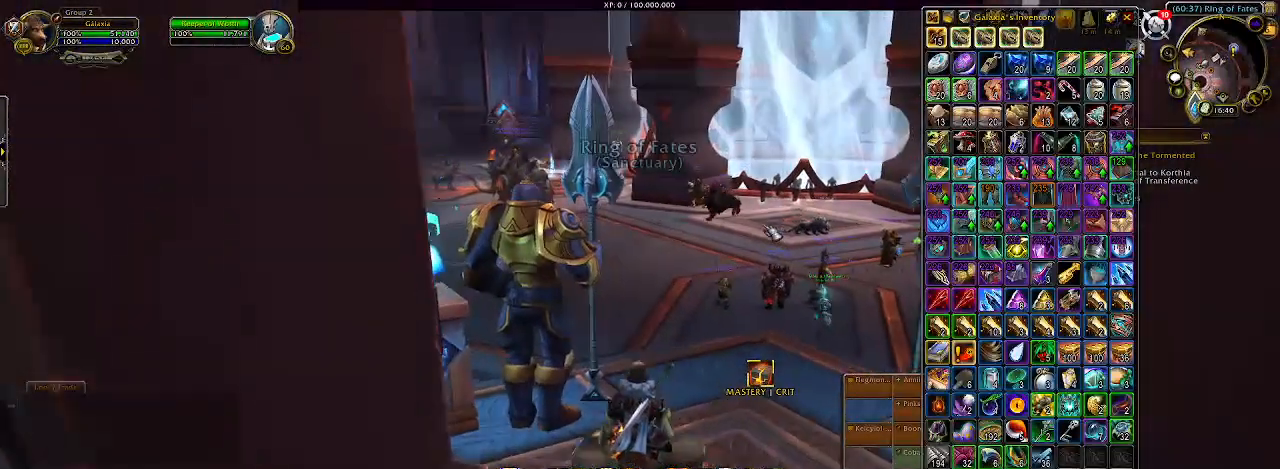
{"keys": [], "mouse": [], "events": []}
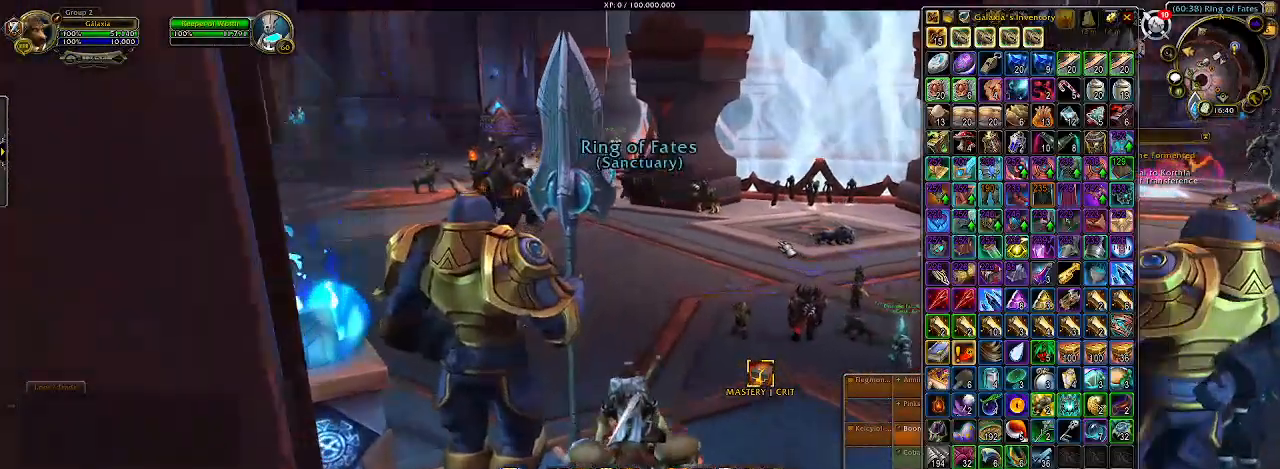
{"keys": [], "mouse": [], "events": []}
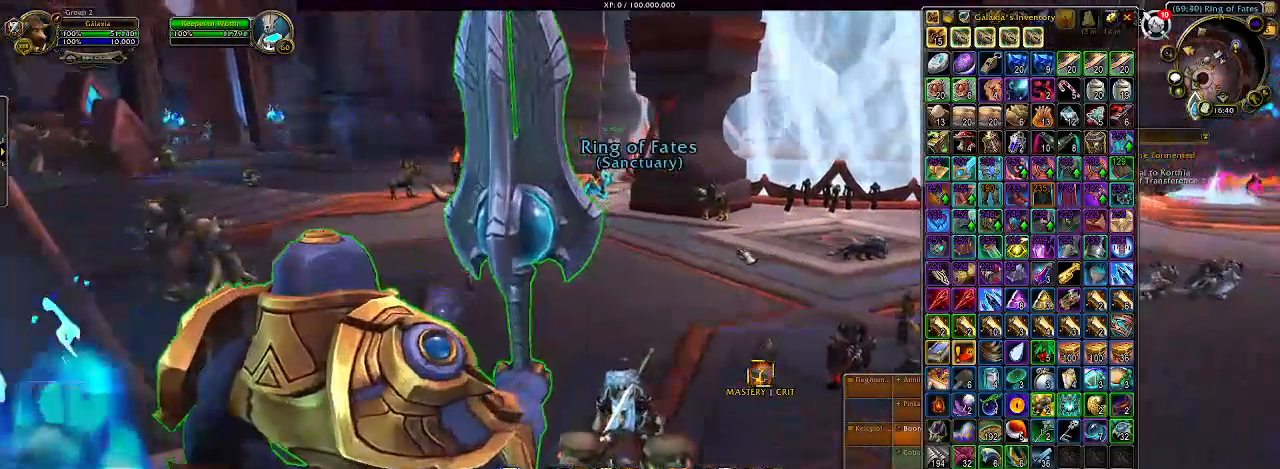
{"keys": [], "mouse": [], "events": []}
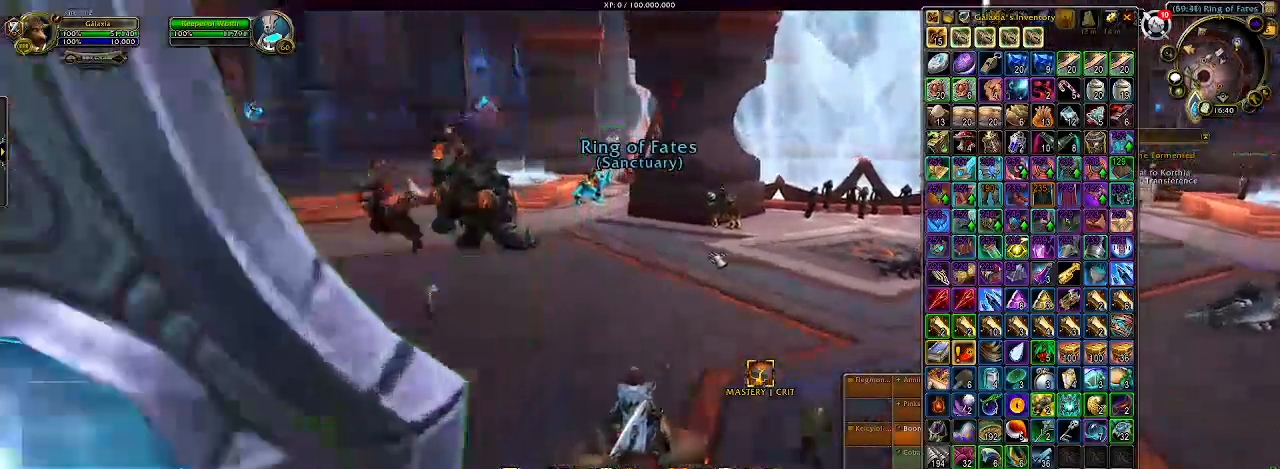
{"keys": [], "mouse": [], "events": []}
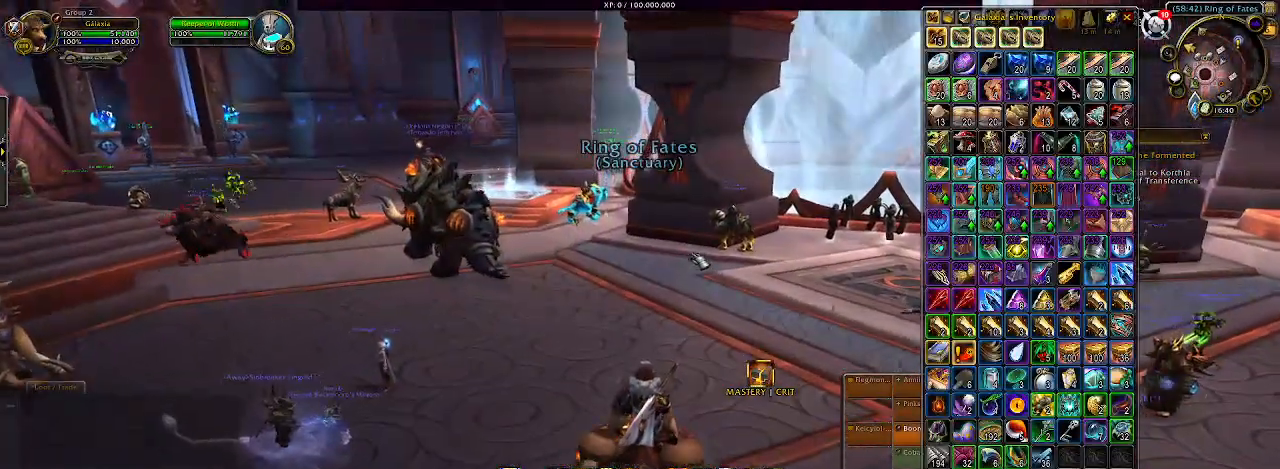
{"keys": [], "mouse": ["right"], "events": [[283, "mouse_right", "down"]]}
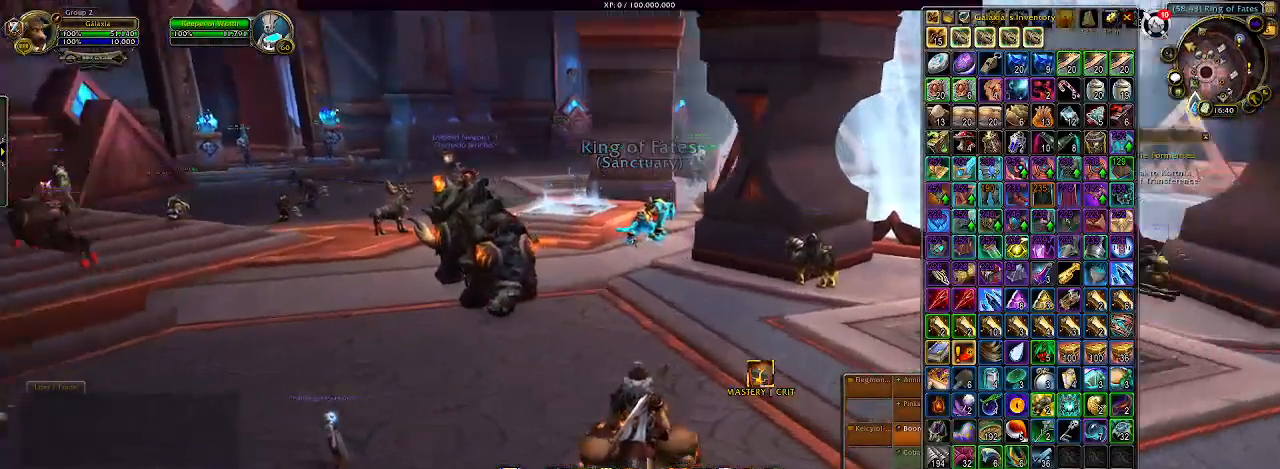
{"keys": [], "mouse": [], "events": [[500, "mouse_right", "up"]]}
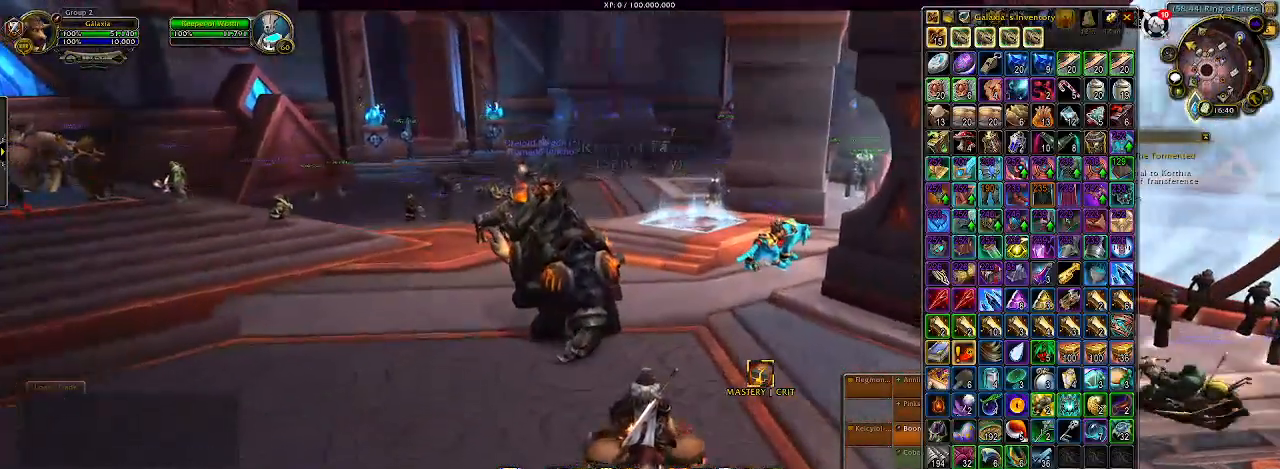
{"keys": [], "mouse": [], "events": []}
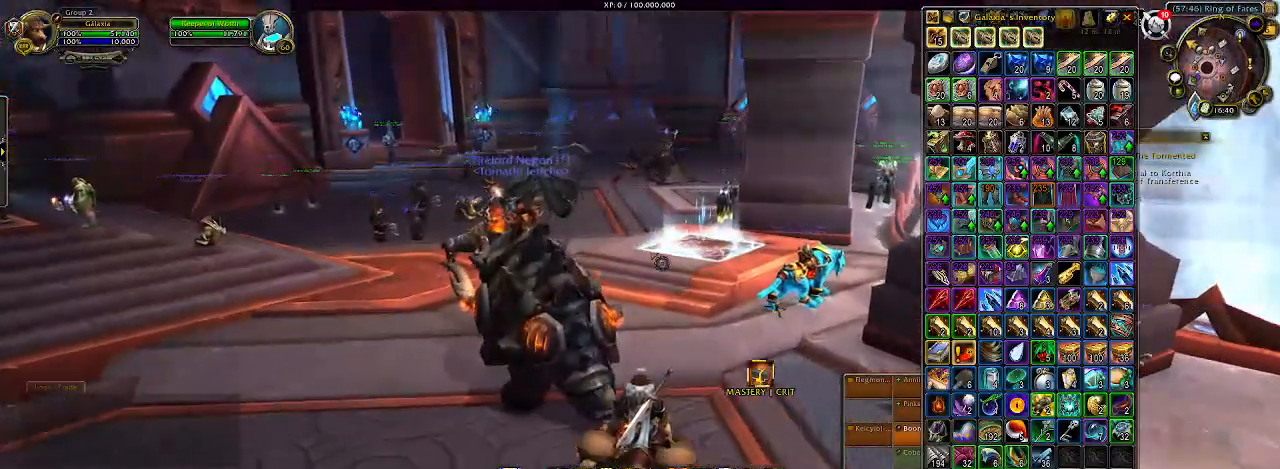
{"keys": [], "mouse": ["left", "right"], "events": [[400, "mouse_left", "down"], [417, "mouse_right", "down"]]}
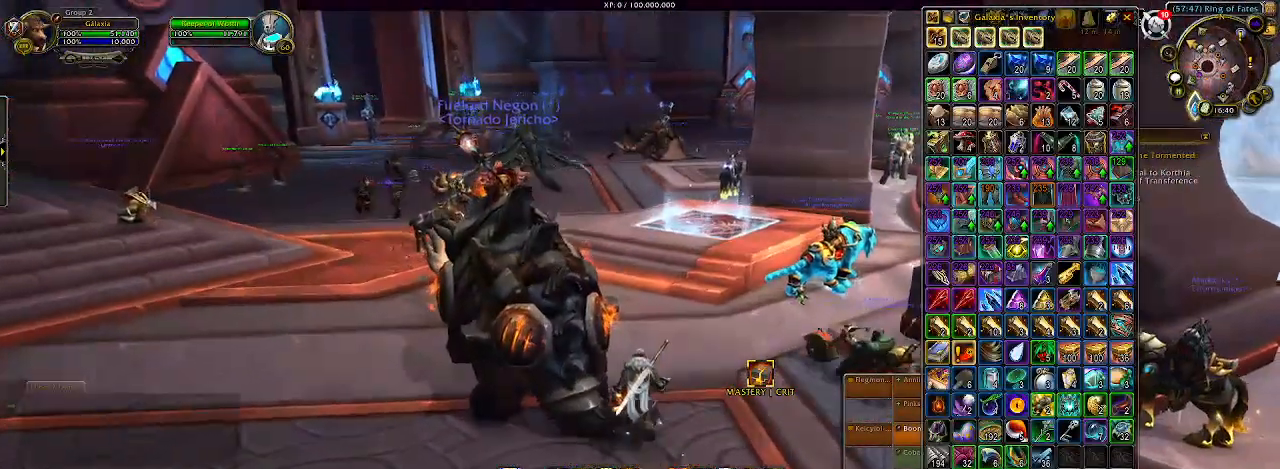
{"keys": [], "mouse": ["left", "right"], "events": []}
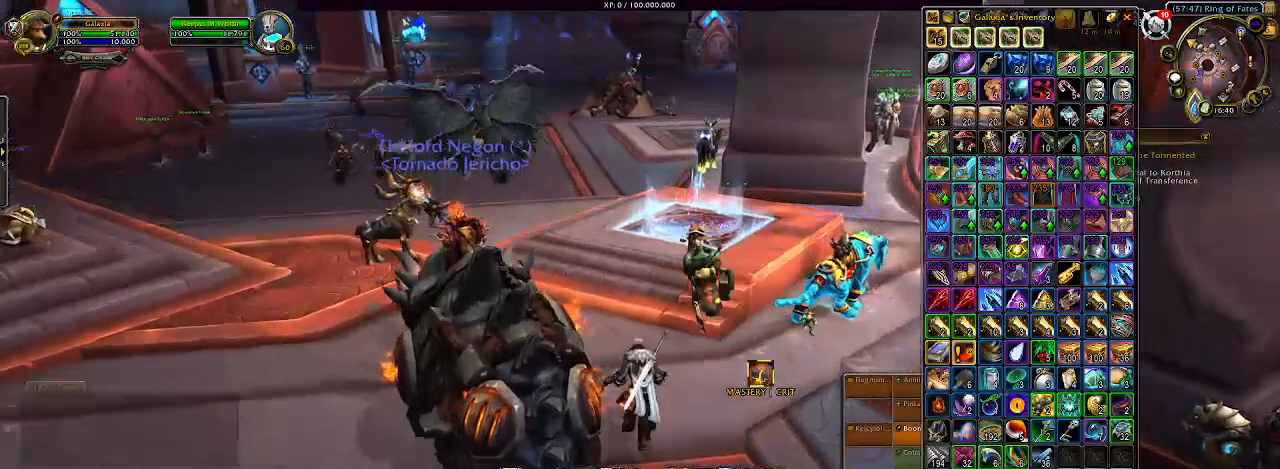
{"keys": [], "mouse": ["left", "right"], "events": []}
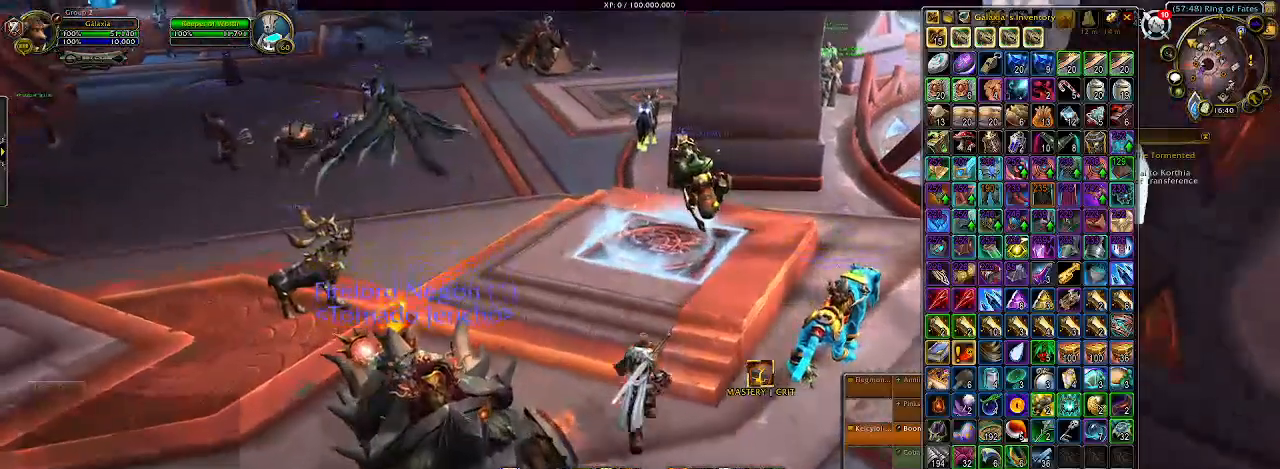
{"keys": [], "mouse": ["left", "right"], "events": []}
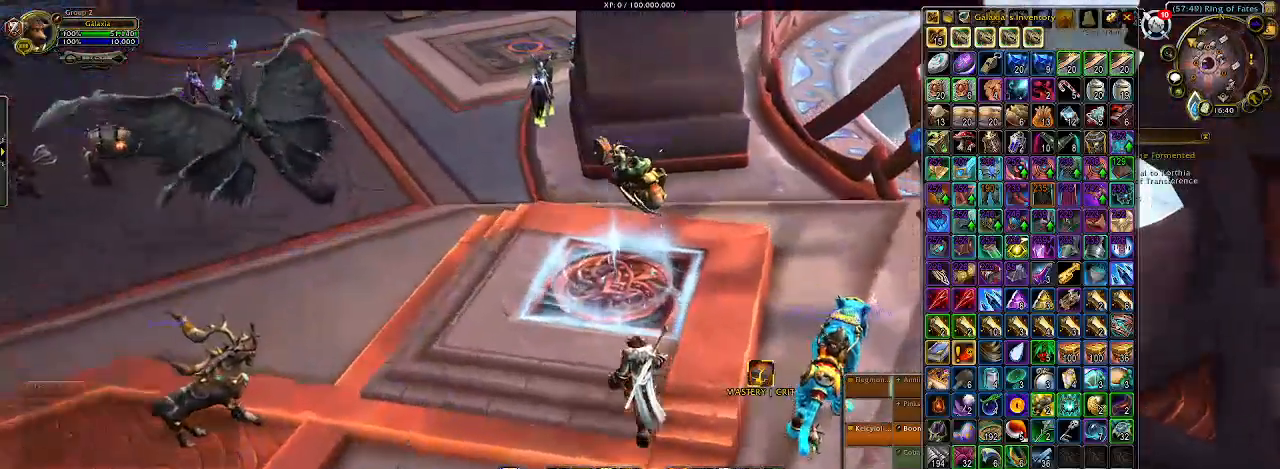
{"keys": [], "mouse": [], "events": [[33, "mouse_right", "up"], [50, "mouse_left", "up"], [367, "mouse_right", "down"], [467, "mouse_right", "up"]]}
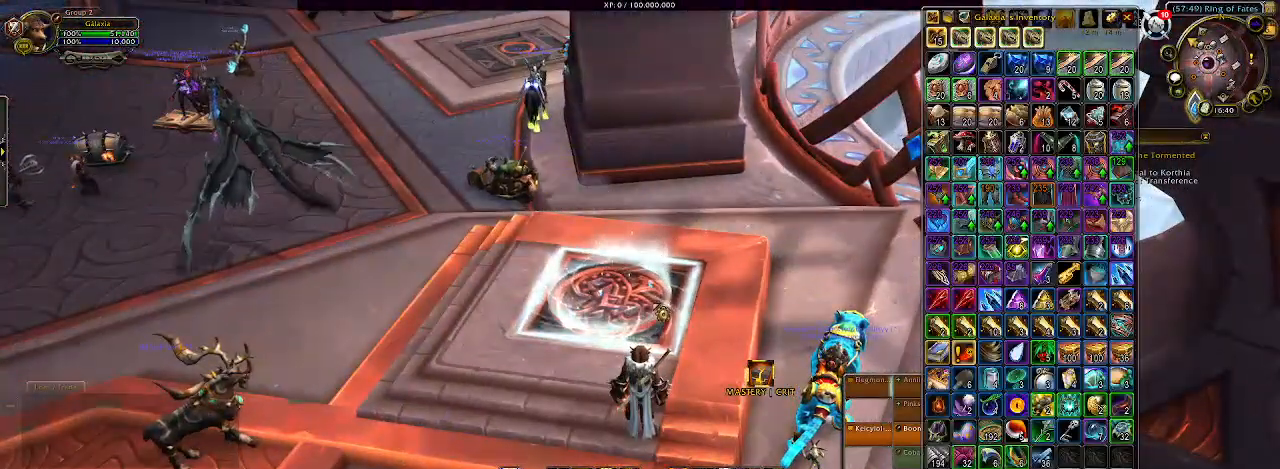
{"keys": [], "mouse": [], "events": []}